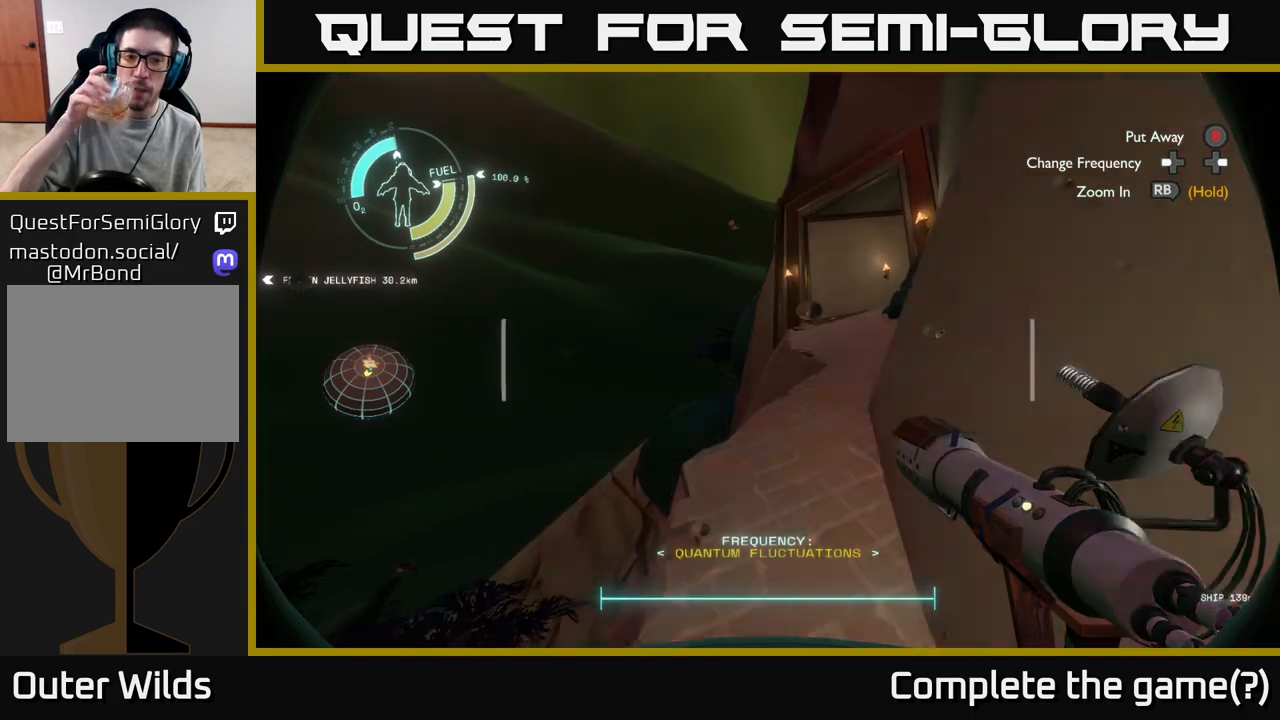
Gameplay with a controller (Xbox layout); each line is a JSON object with the inputs held at the frame after it. "events" lists button and stick changes between this image and that frame as [ms after this image, input, new state], when the widget could be followed in between.
{"buttons": [], "left_stick": "up", "right_stick": "center", "events": [[117, "left_stick", "up-right"], [400, "left_stick", "up"]]}
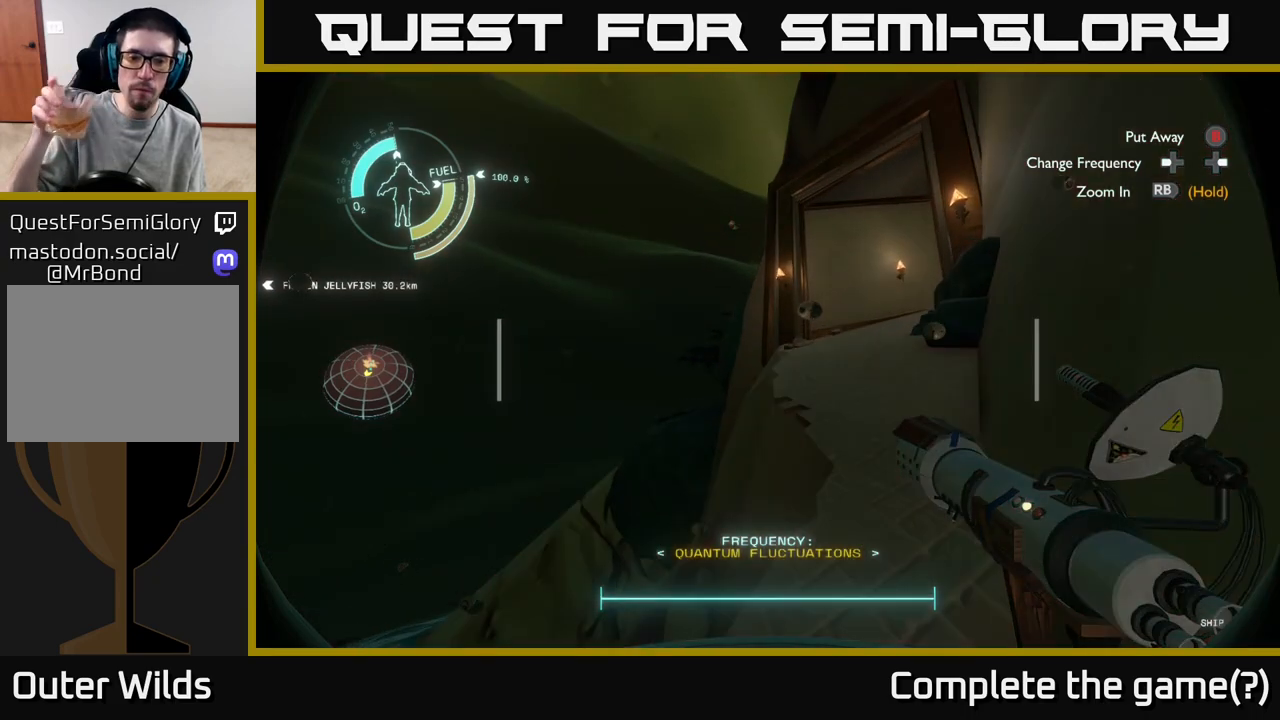
{"buttons": [], "left_stick": "up-right", "right_stick": "center", "events": [[67, "left_stick", "up-right"]]}
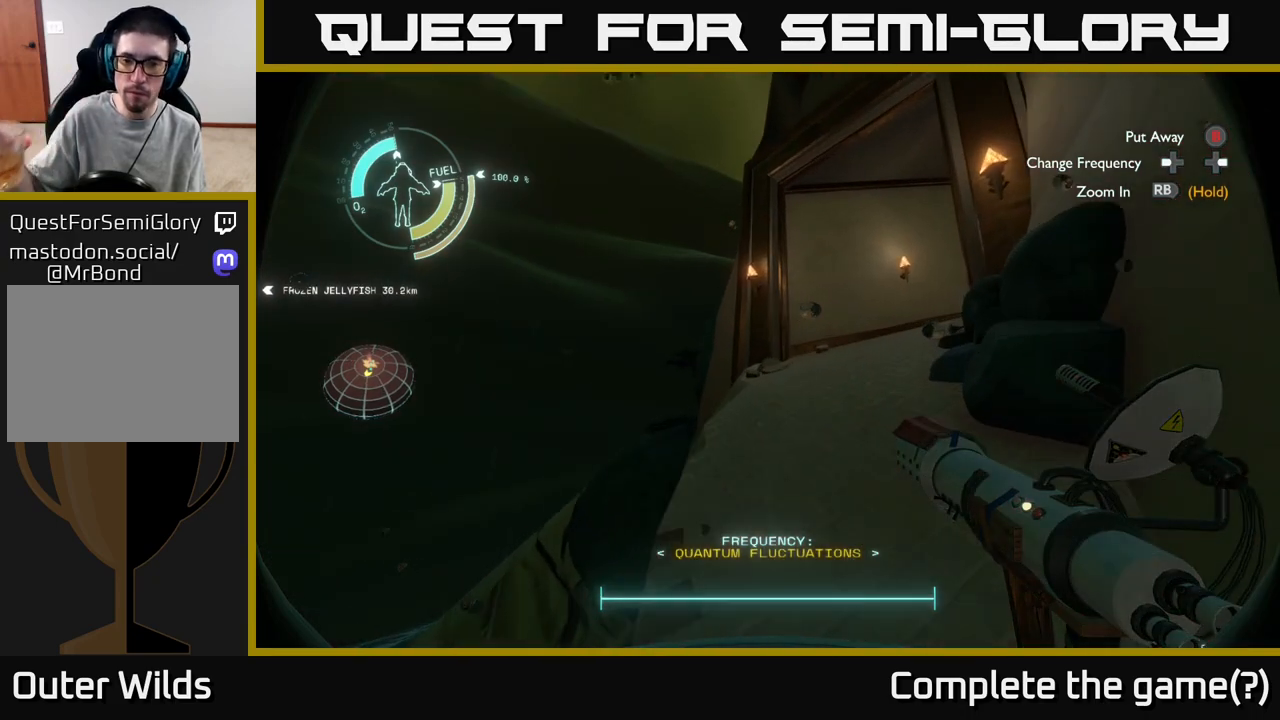
{"buttons": [], "left_stick": "up-right", "right_stick": "center", "events": []}
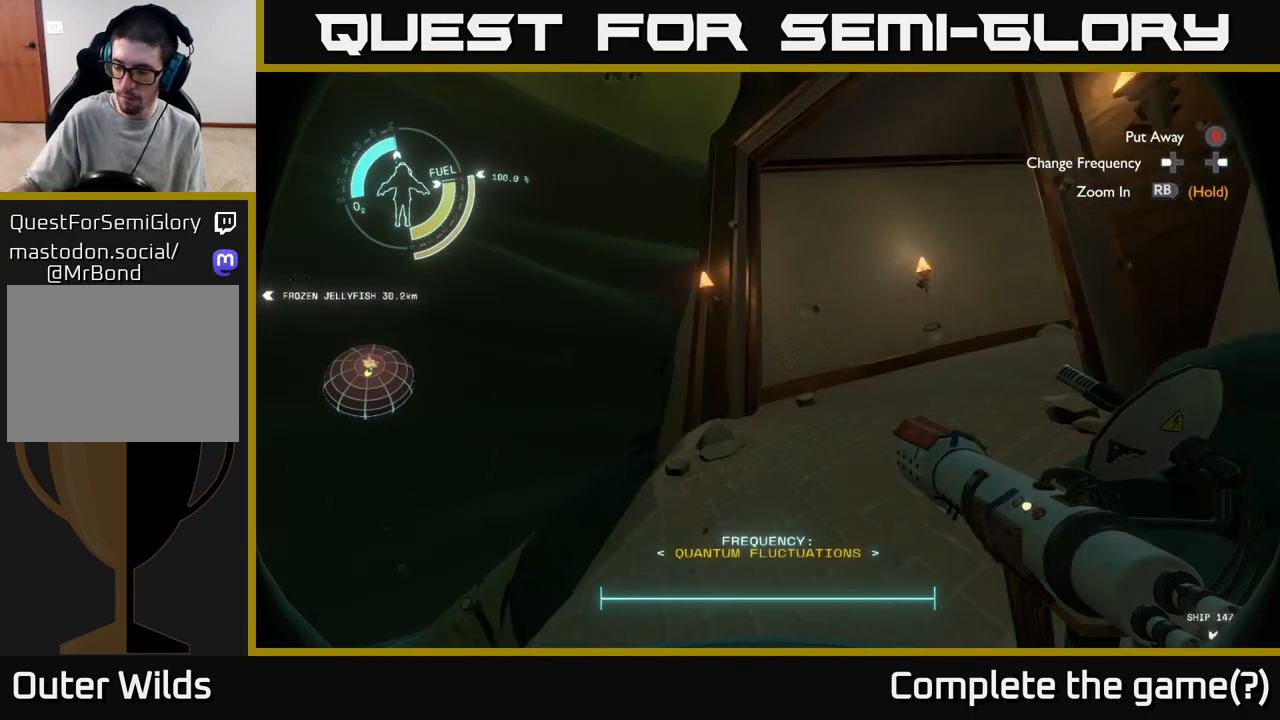
{"buttons": [], "left_stick": "center", "right_stick": "center", "events": [[233, "left_stick", "center"]]}
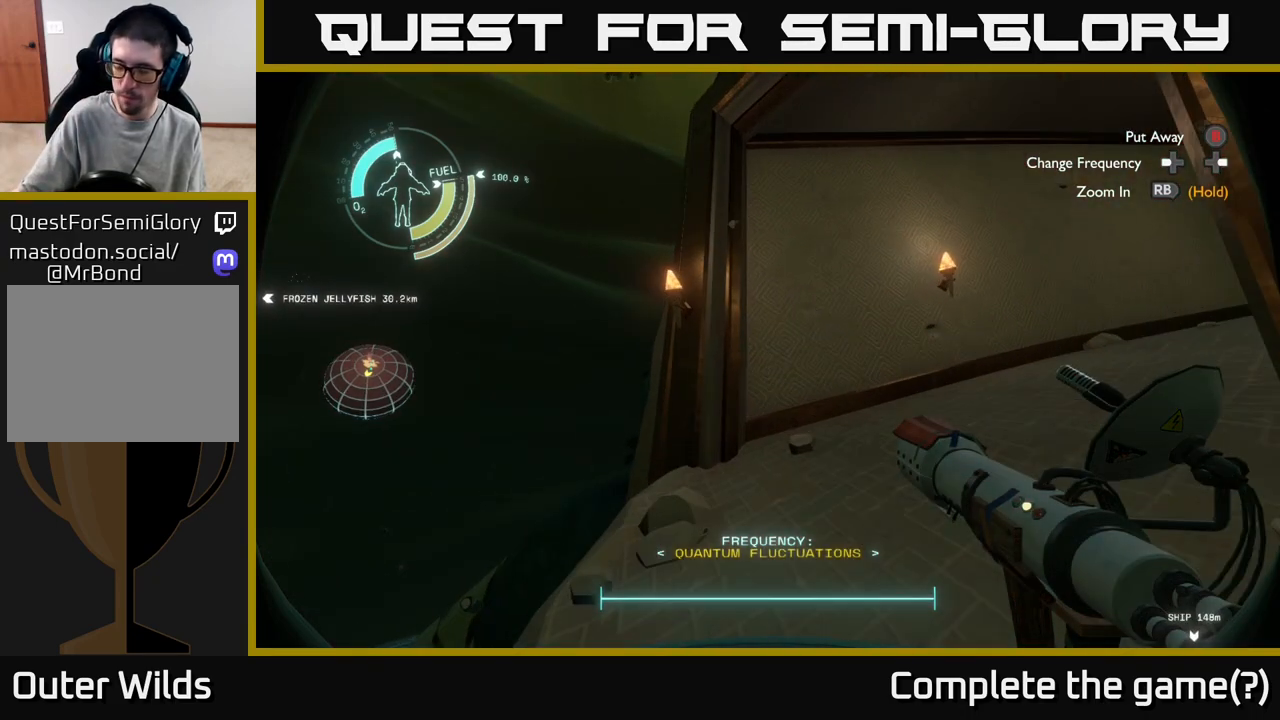
{"buttons": [], "left_stick": "center", "right_stick": "center", "events": []}
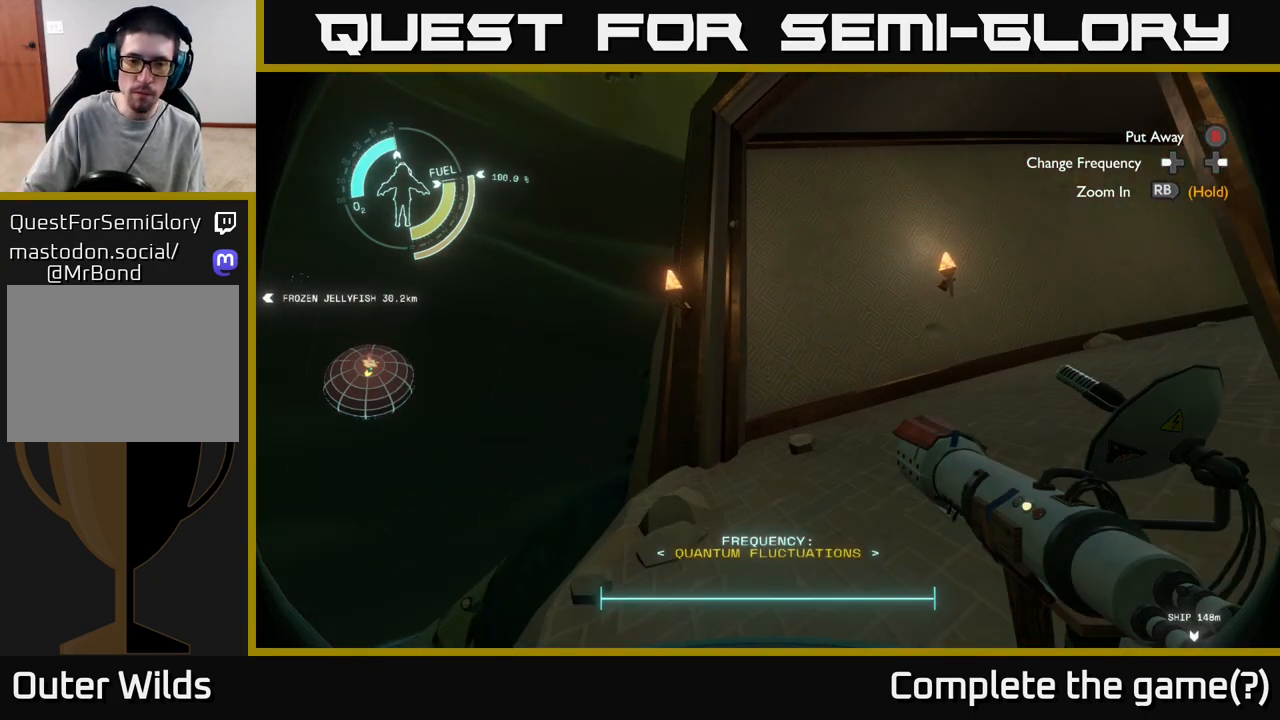
{"buttons": [], "left_stick": "center", "right_stick": "center", "events": []}
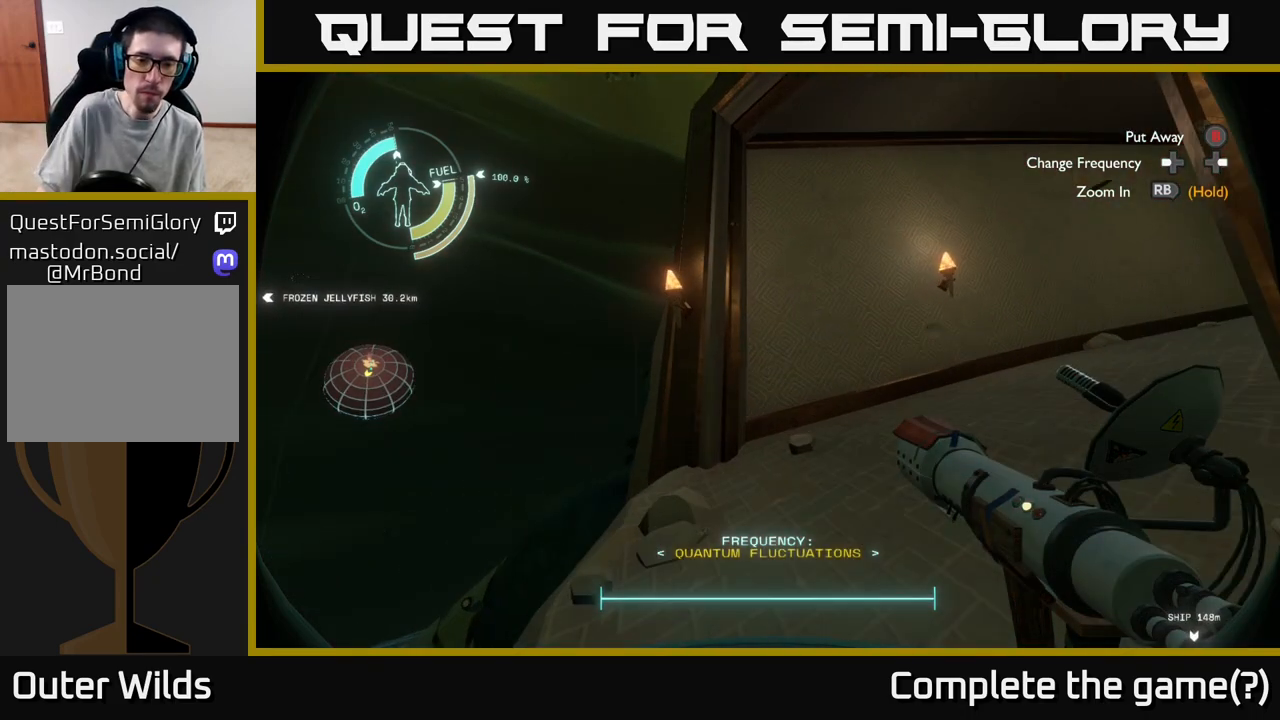
{"buttons": [], "left_stick": "center", "right_stick": "down-left", "events": [[100, "right_stick", "down-left"]]}
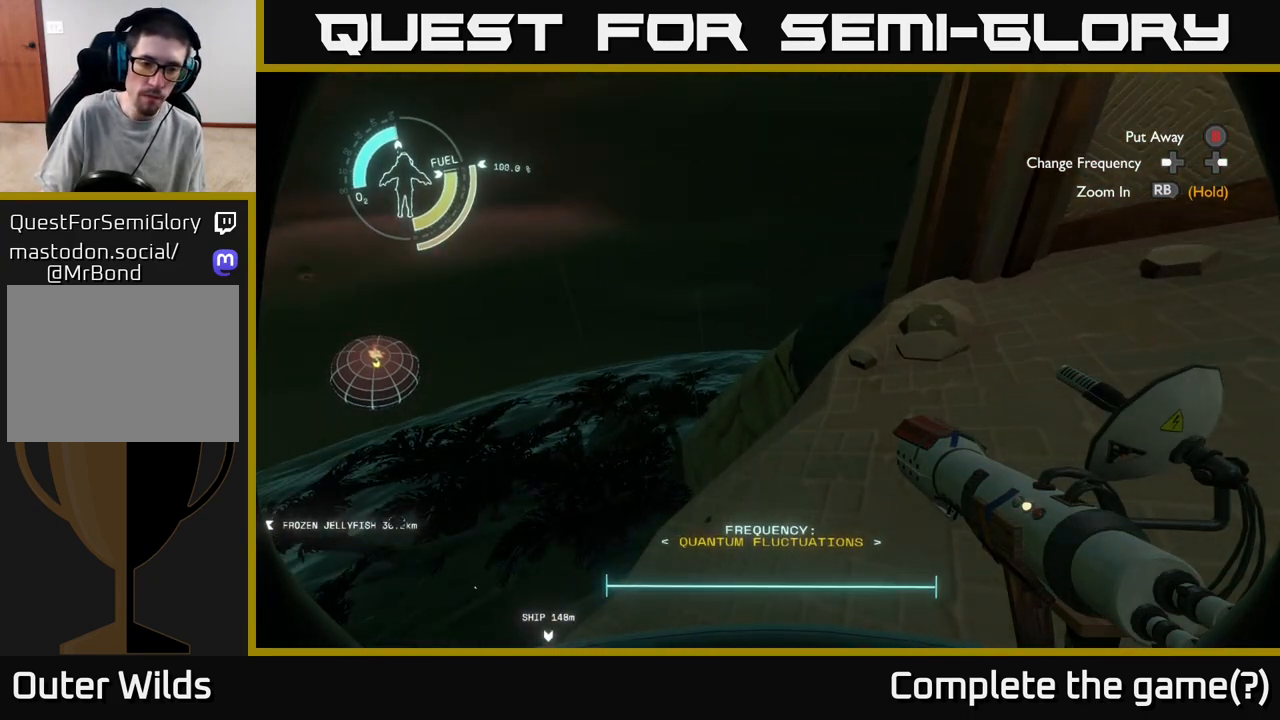
{"buttons": [], "left_stick": "center", "right_stick": "center", "events": [[183, "left_stick", "up"], [250, "left_stick", "center"], [317, "right_stick", "center"]]}
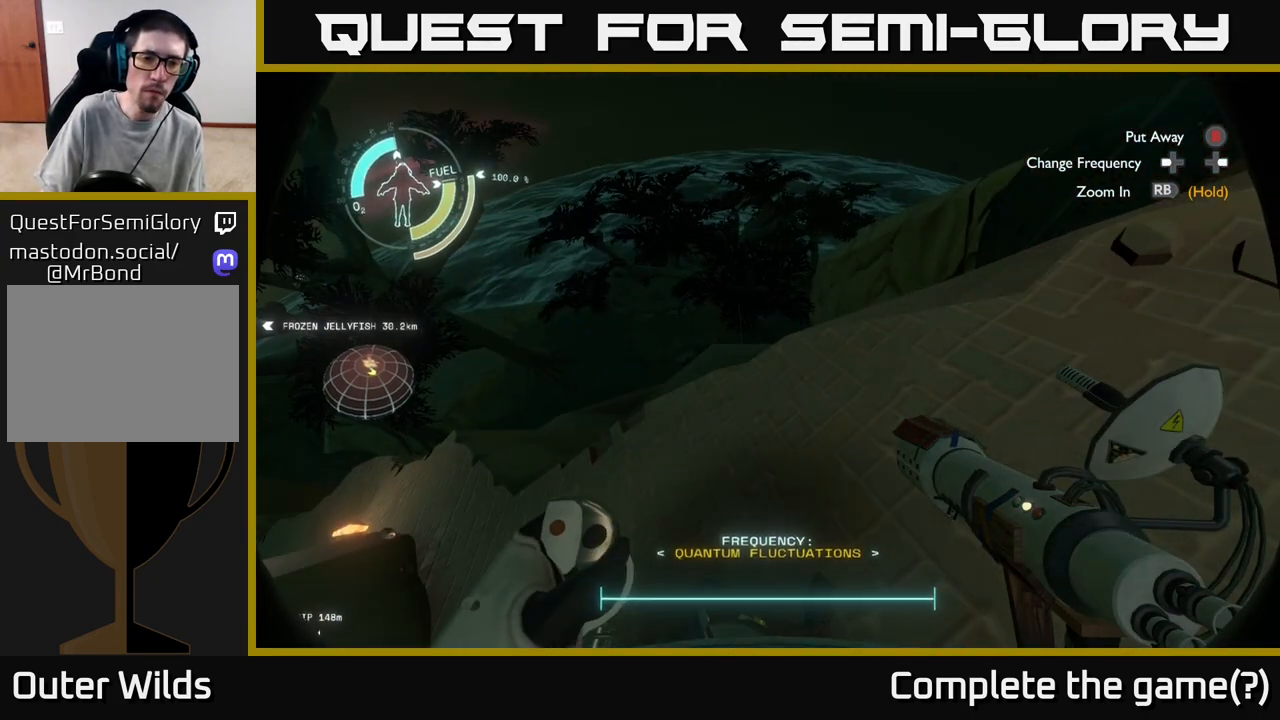
{"buttons": [], "left_stick": "center", "right_stick": "up-left", "events": [[267, "right_stick", "left"], [450, "right_stick", "up-left"]]}
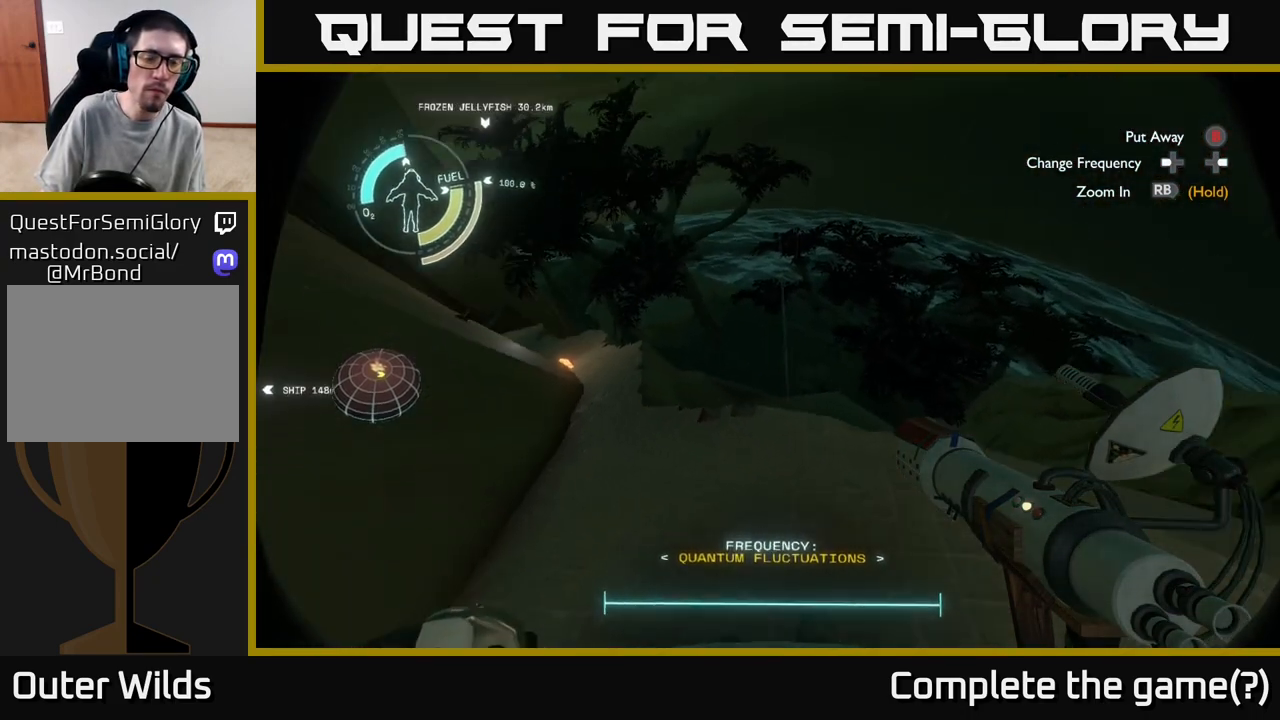
{"buttons": [], "left_stick": "center", "right_stick": "up-right", "events": [[67, "right_stick", "center"], [467, "right_stick", "up-right"]]}
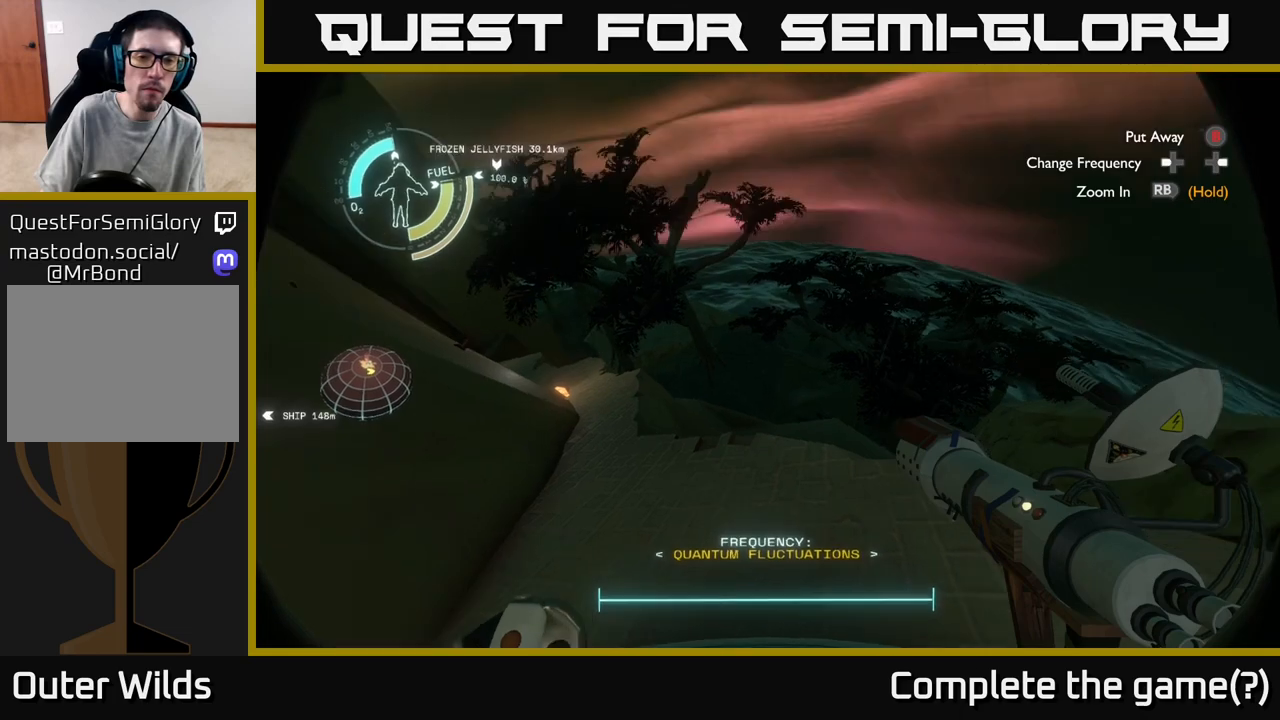
{"buttons": [], "left_stick": "up-right", "right_stick": "up-right", "events": [[383, "left_stick", "up-right"]]}
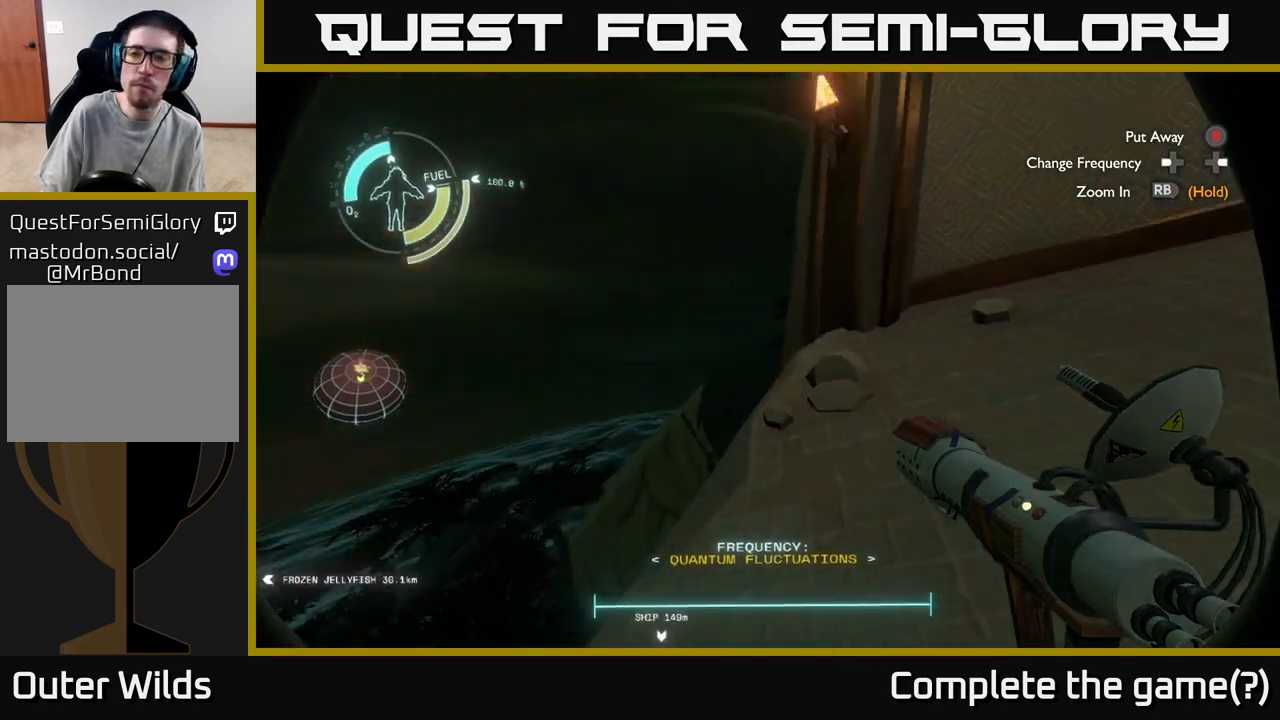
{"buttons": [], "left_stick": "up", "right_stick": "right", "events": [[233, "left_stick", "up"], [283, "right_stick", "right"]]}
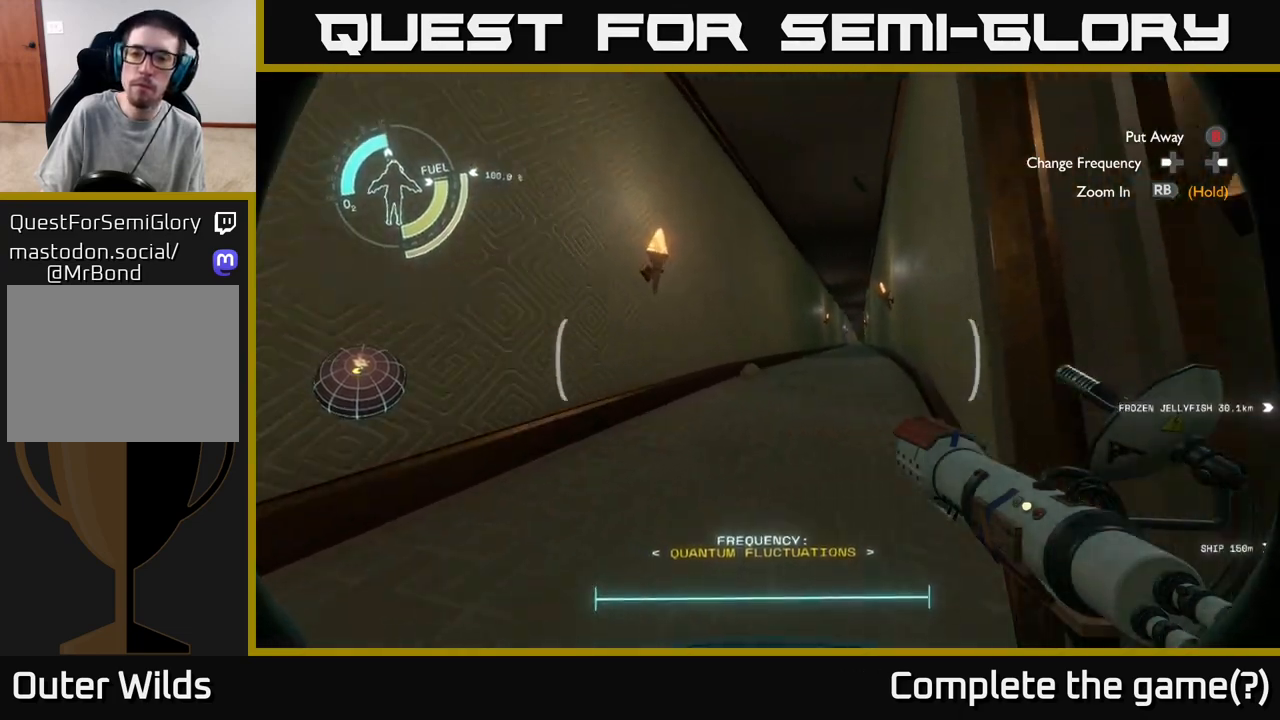
{"buttons": [], "left_stick": "up", "right_stick": "center", "events": [[167, "right_stick", "center"], [200, "left_stick", "up-left"], [383, "right_stick", "left"], [467, "right_stick", "center"], [500, "left_stick", "up"]]}
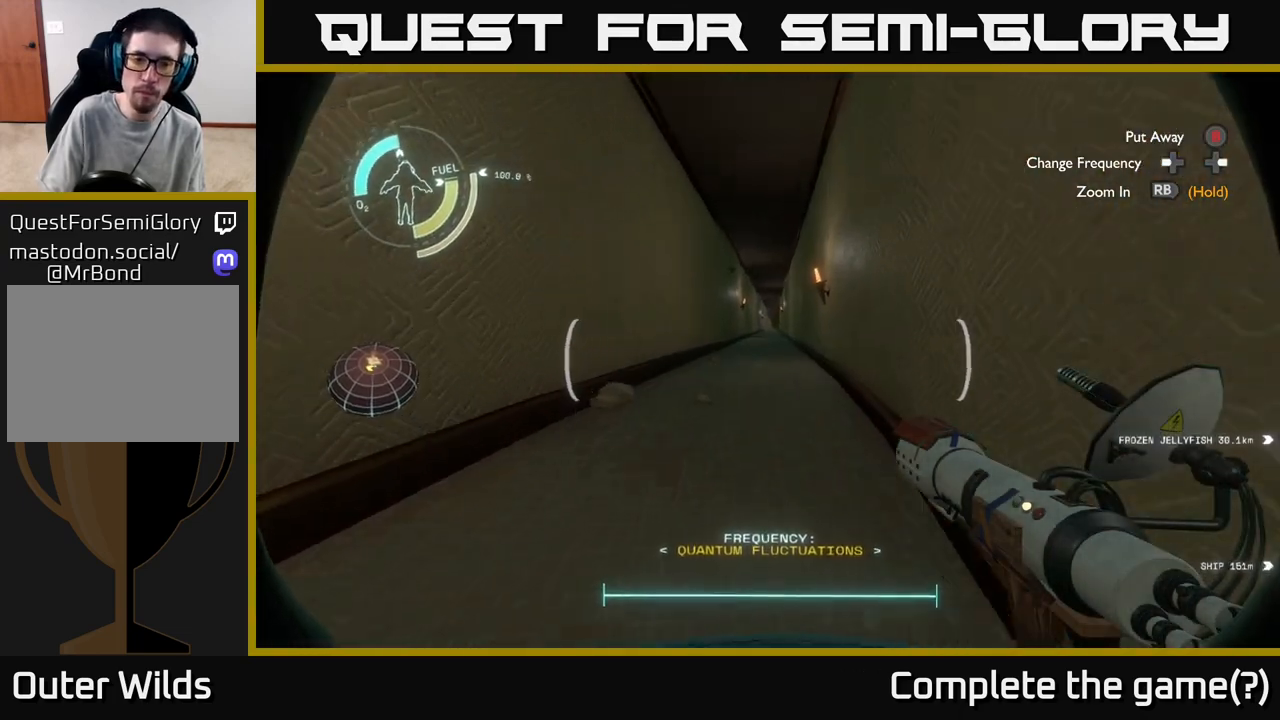
{"buttons": [], "left_stick": "up-left", "right_stick": "center", "events": [[233, "right_stick", "right"], [267, "left_stick", "up-left"], [300, "right_stick", "center"]]}
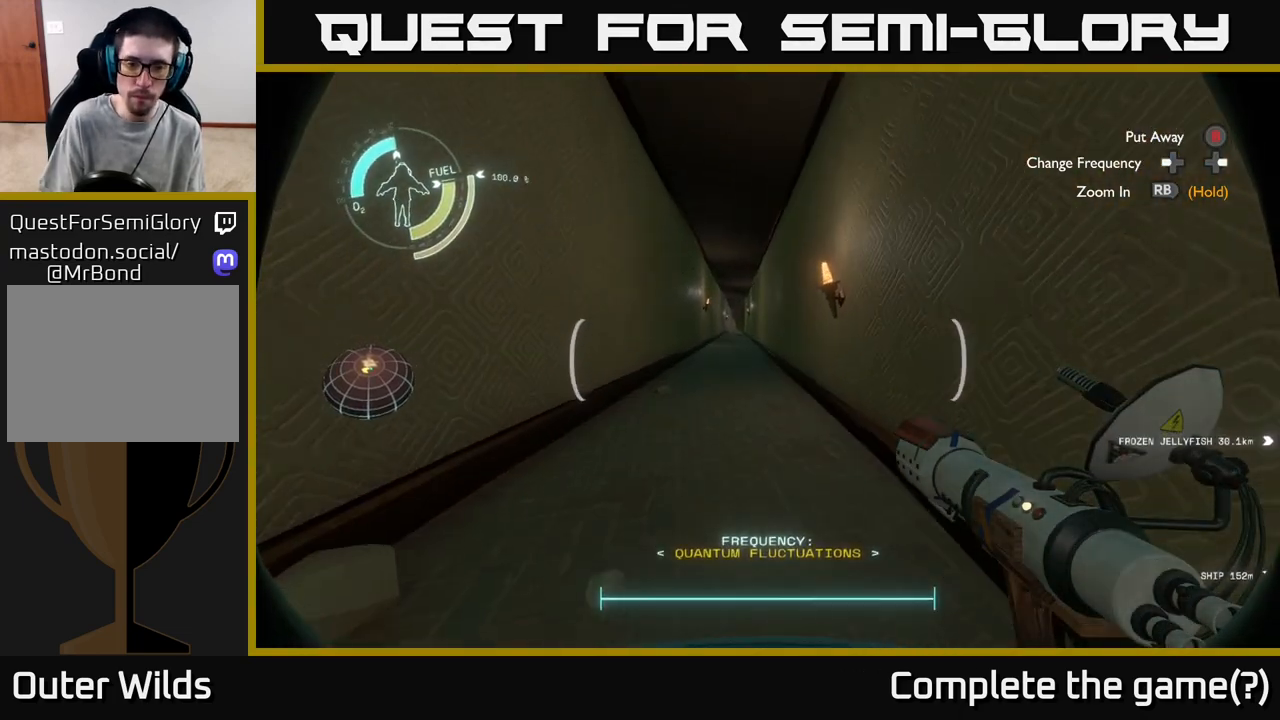
{"buttons": [], "left_stick": "up", "right_stick": "center", "events": [[233, "left_stick", "up"]]}
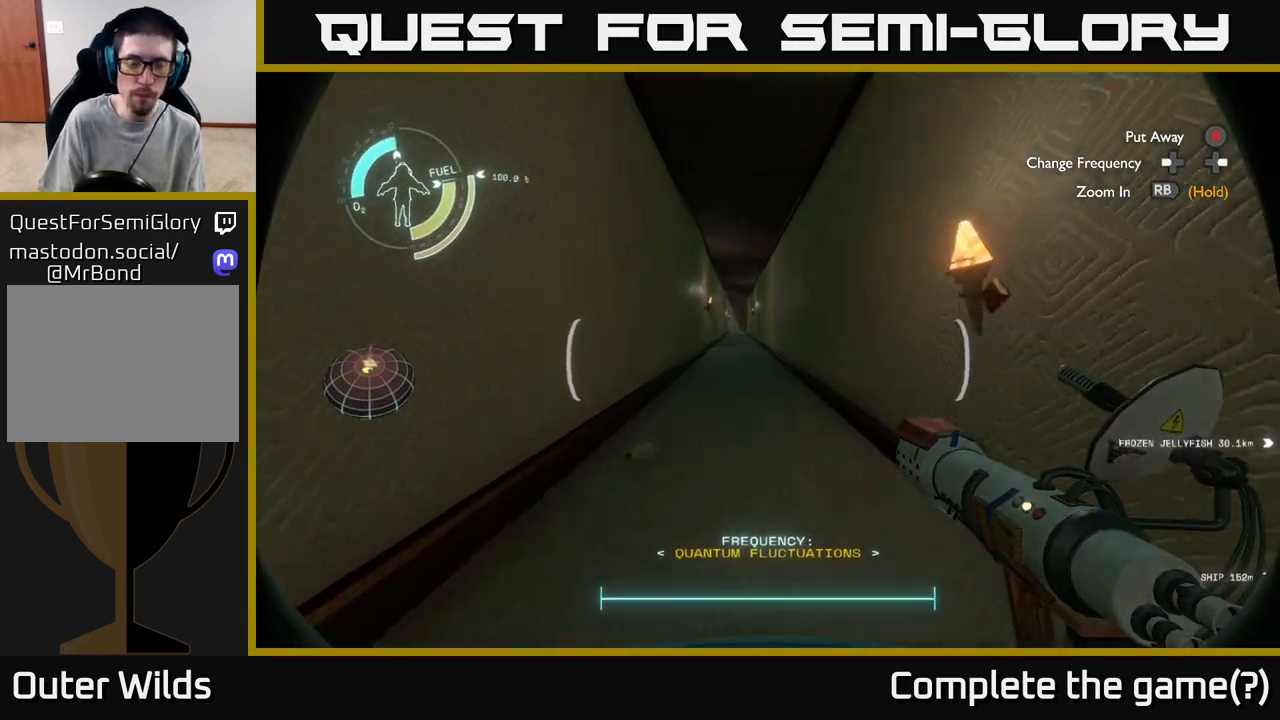
{"buttons": [], "left_stick": "up", "right_stick": "center", "events": []}
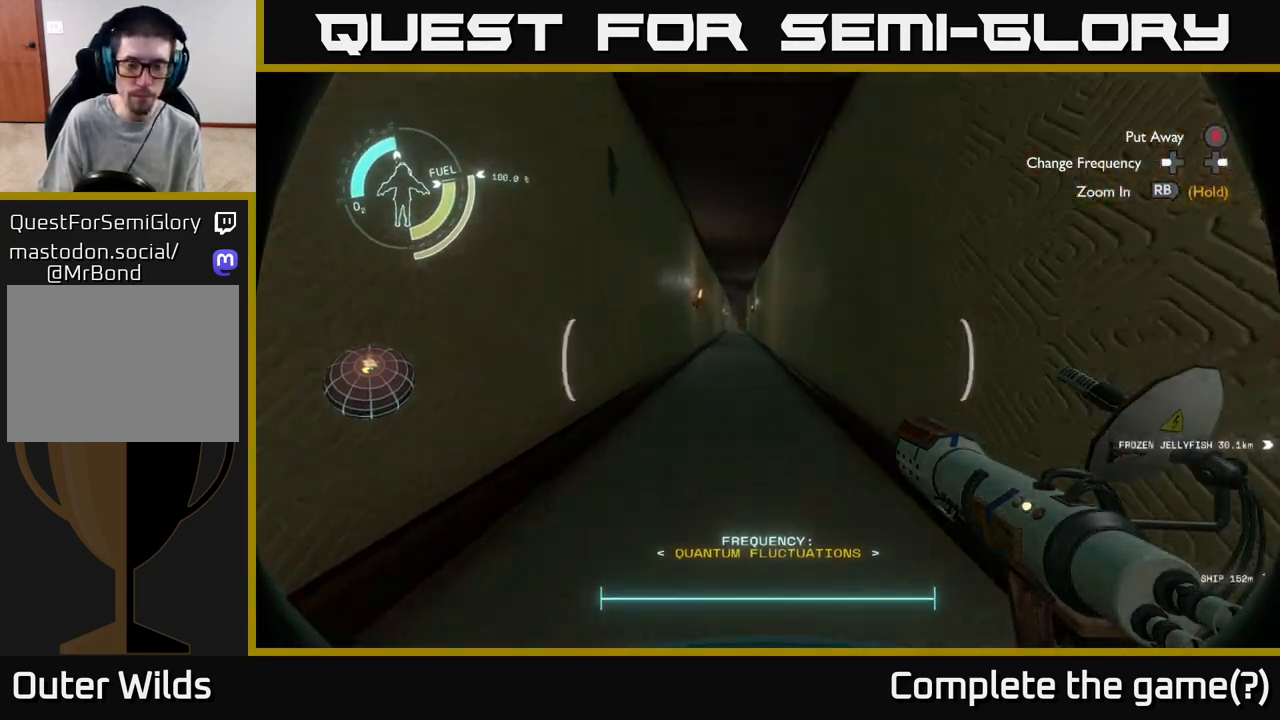
{"buttons": [], "left_stick": "up", "right_stick": "up-left", "events": [[50, "left_stick", "up-left"], [200, "left_stick", "up"], [500, "right_stick", "up-left"]]}
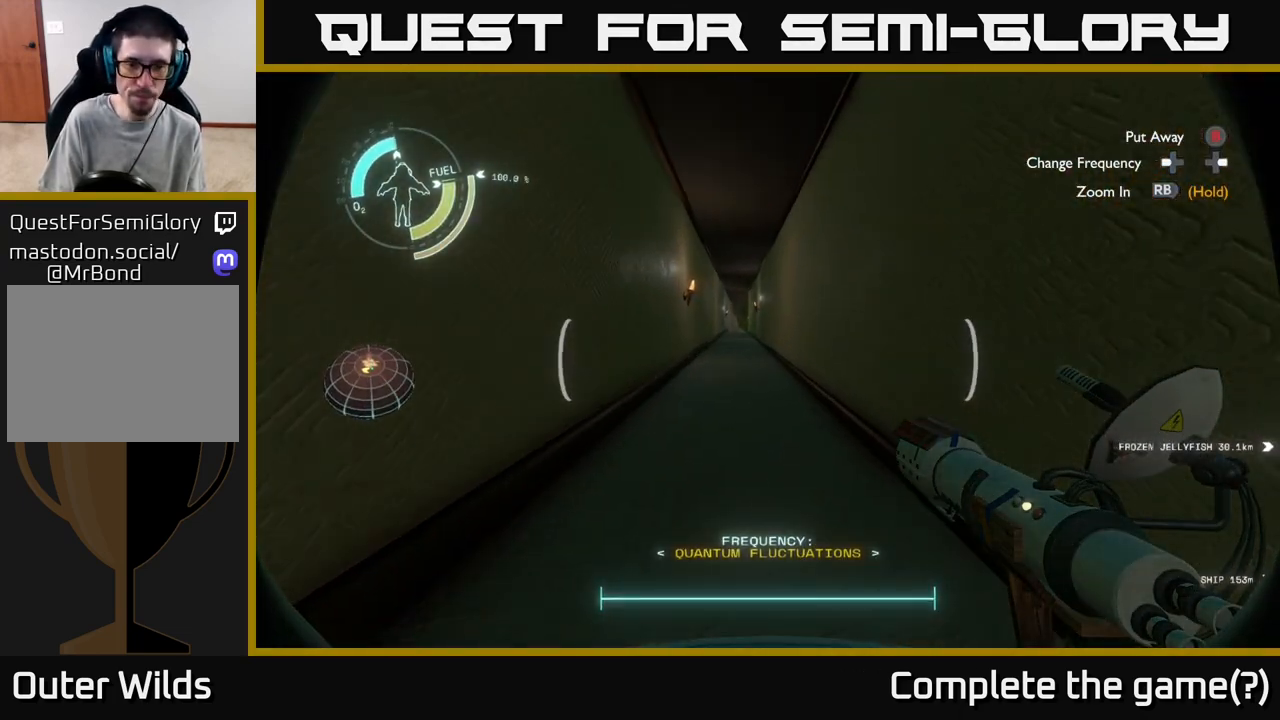
{"buttons": [], "left_stick": "up", "right_stick": "center", "events": [[100, "right_stick", "center"]]}
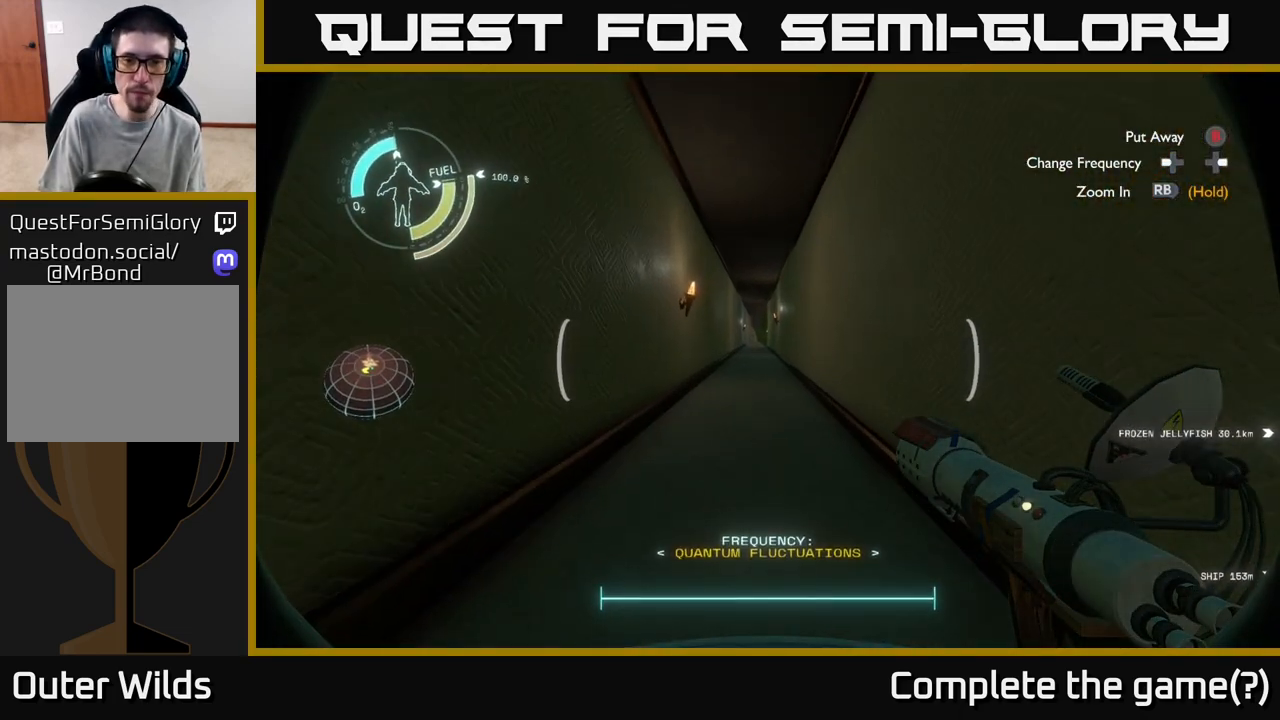
{"buttons": [], "left_stick": "up", "right_stick": "center", "events": [[267, "right_stick", "up-left"], [333, "right_stick", "center"]]}
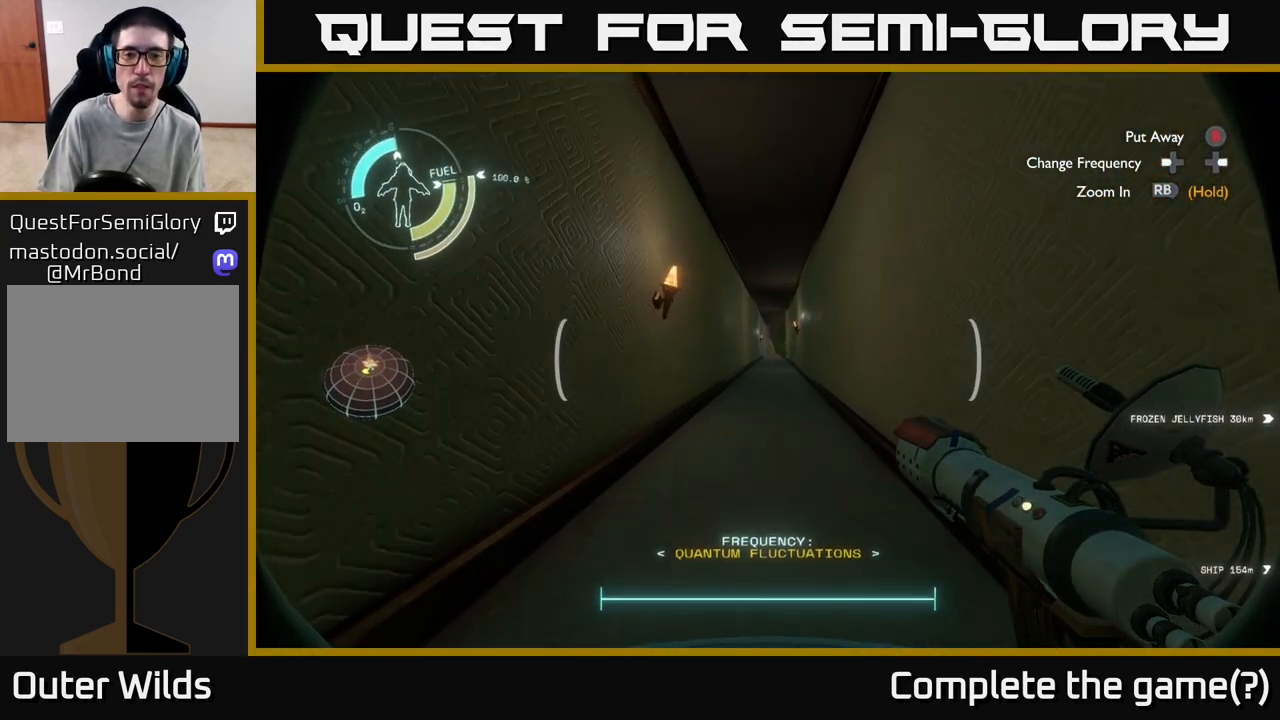
{"buttons": [], "left_stick": "up", "right_stick": "center", "events": []}
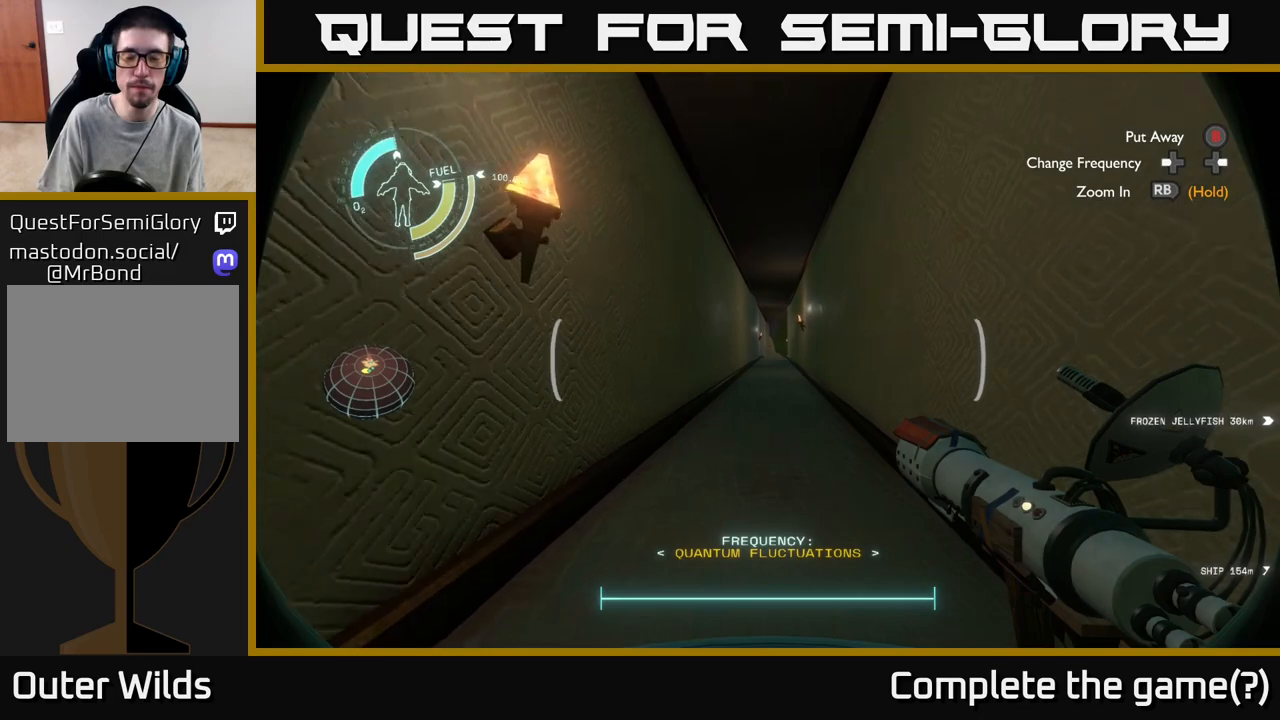
{"buttons": [], "left_stick": "up", "right_stick": "center", "events": []}
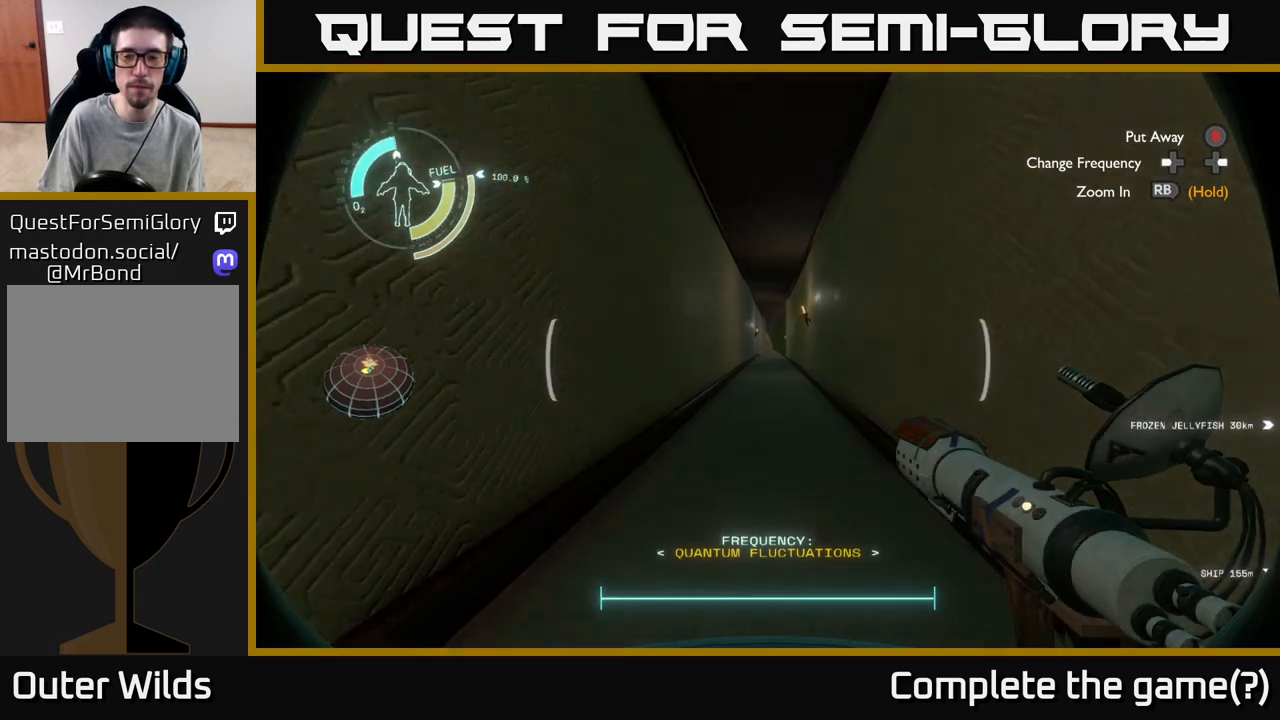
{"buttons": [], "left_stick": "up", "right_stick": "center", "events": [[233, "right_stick", "down-right"], [383, "right_stick", "center"]]}
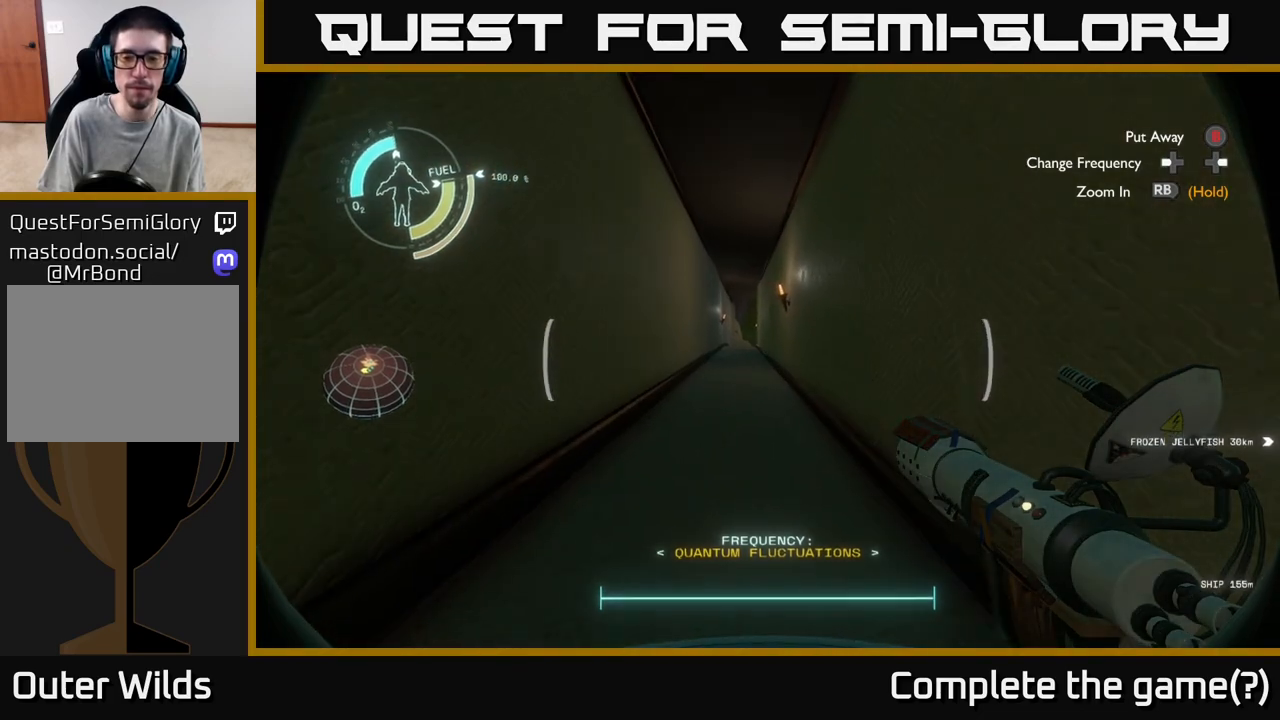
{"buttons": [], "left_stick": "up", "right_stick": "center", "events": [[317, "right_stick", "up-left"], [383, "right_stick", "center"]]}
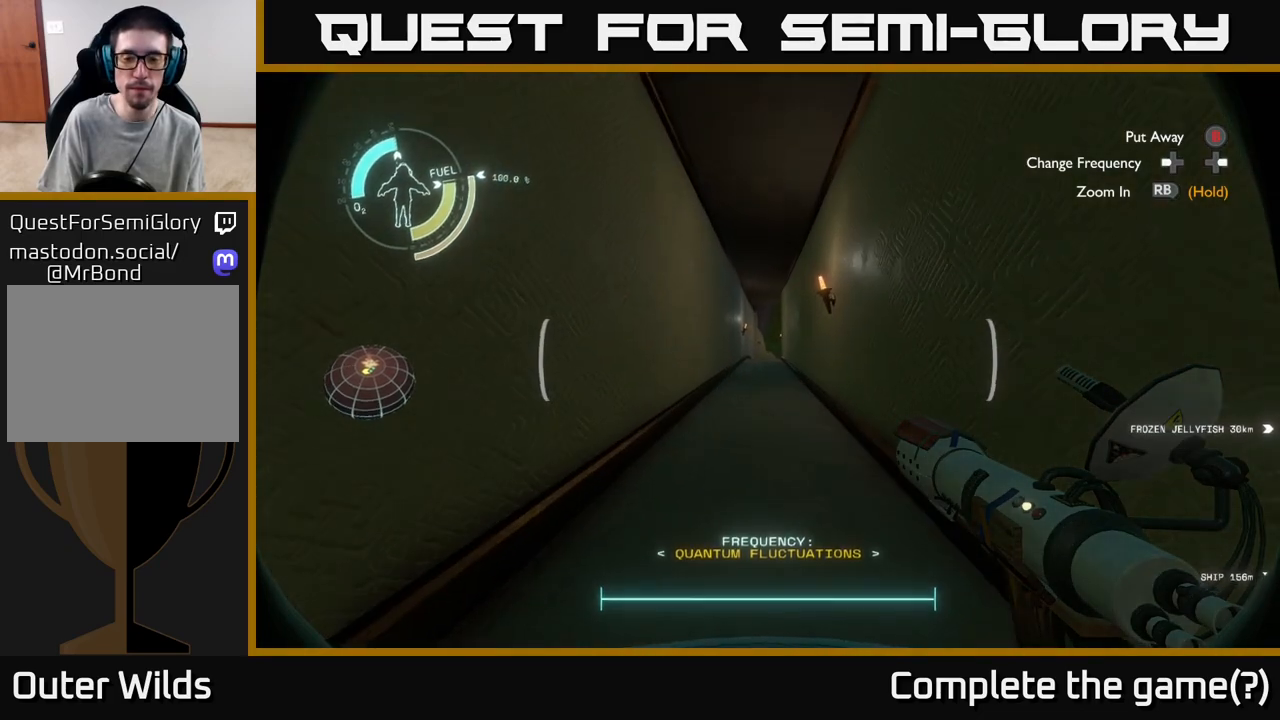
{"buttons": [], "left_stick": "up", "right_stick": "center", "events": []}
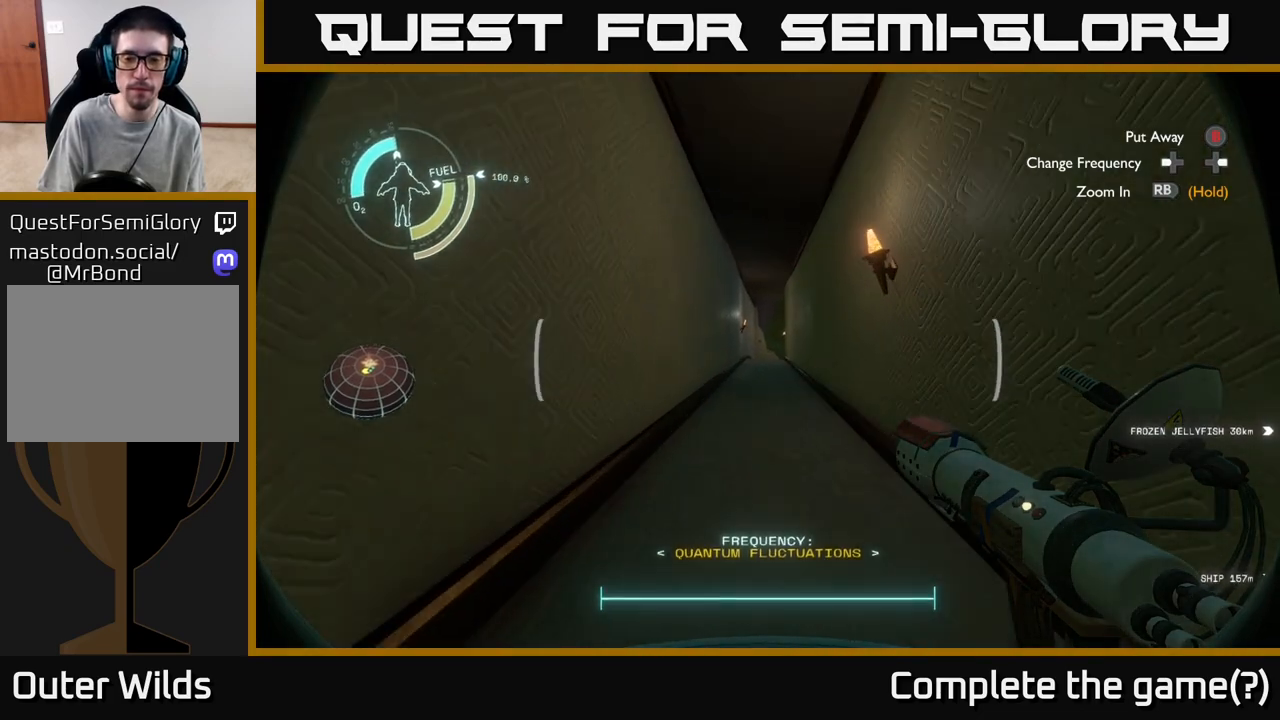
{"buttons": [], "left_stick": "up", "right_stick": "center", "events": [[433, "right_stick", "down-right"], [500, "right_stick", "center"]]}
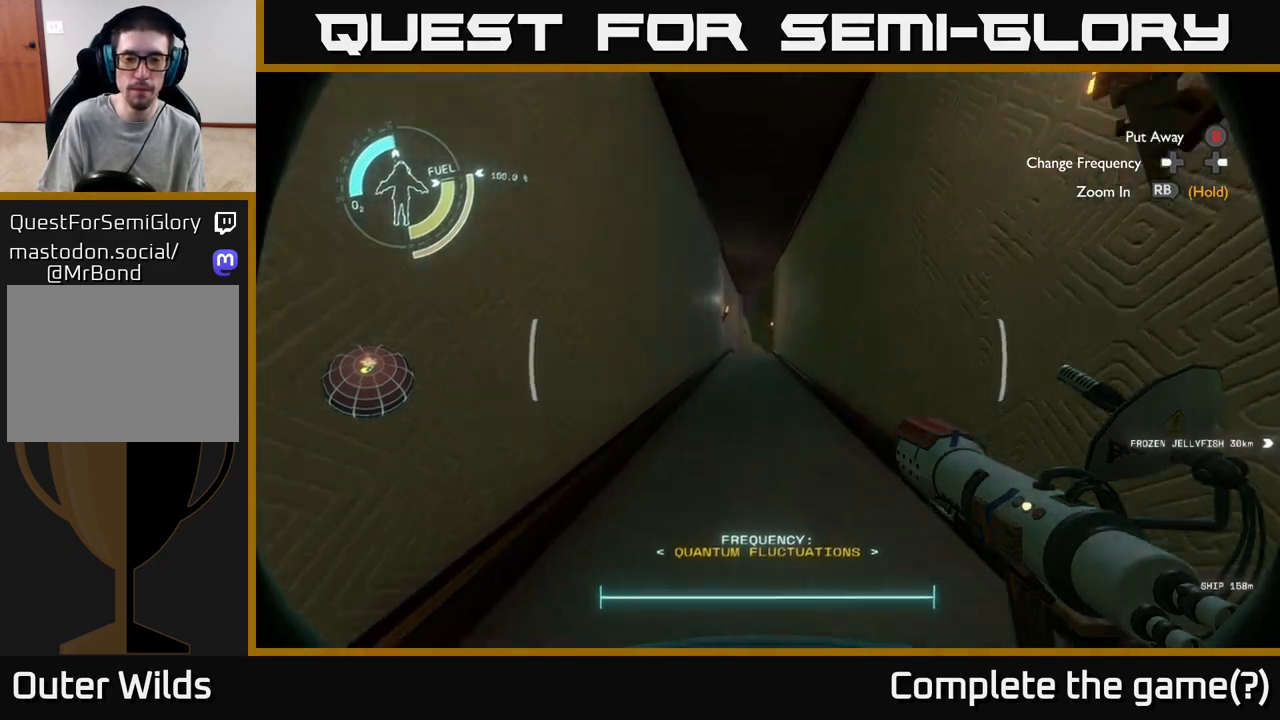
{"buttons": [], "left_stick": "up", "right_stick": "center", "events": []}
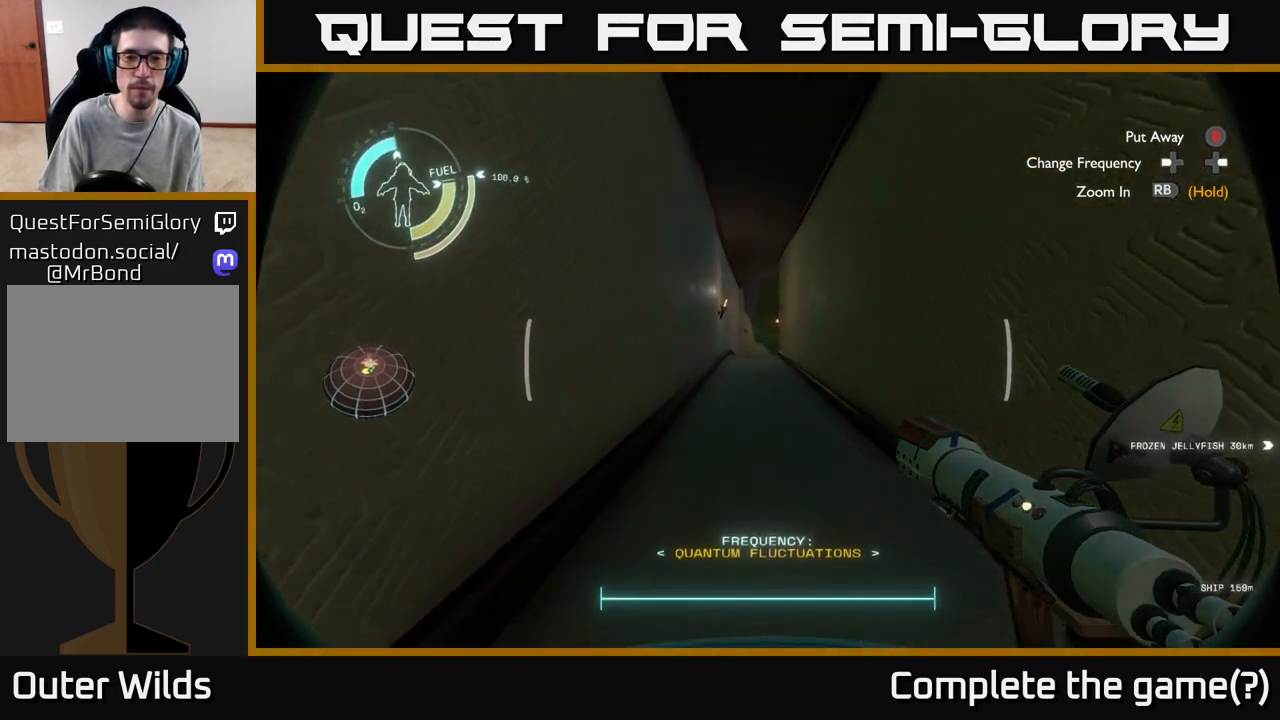
{"buttons": [], "left_stick": "up", "right_stick": "center", "events": []}
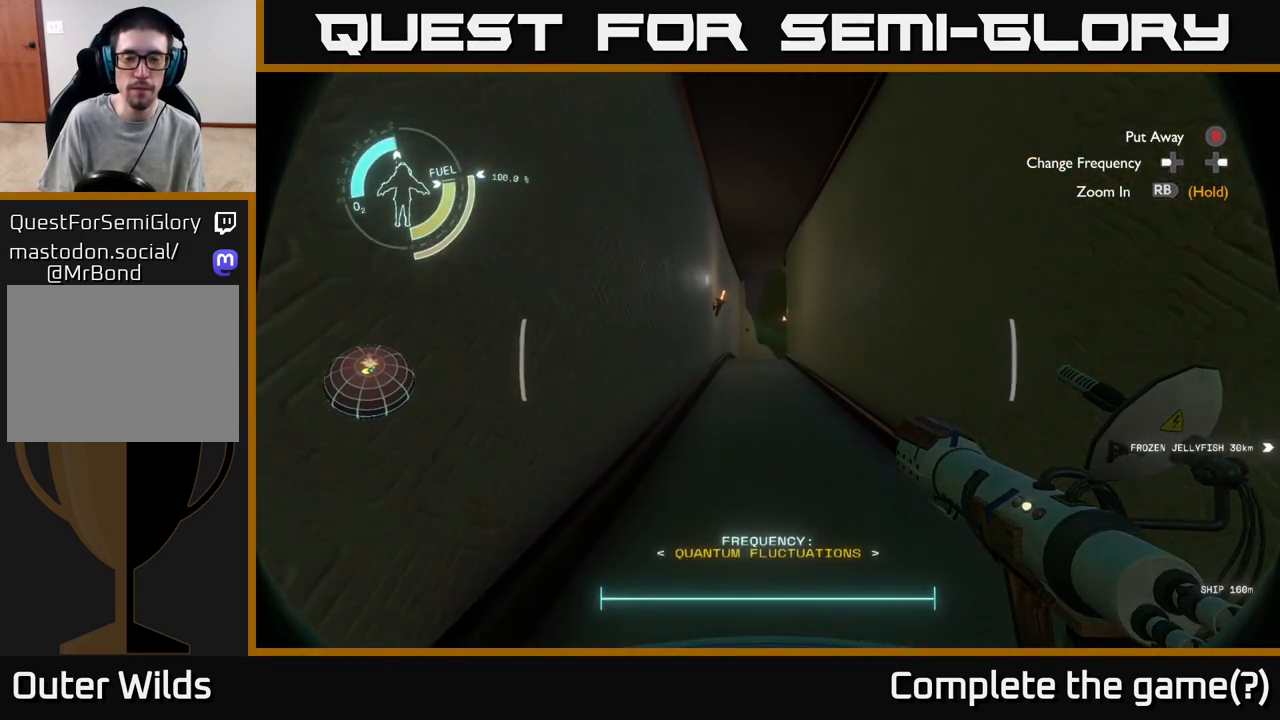
{"buttons": [], "left_stick": "up", "right_stick": "center", "events": []}
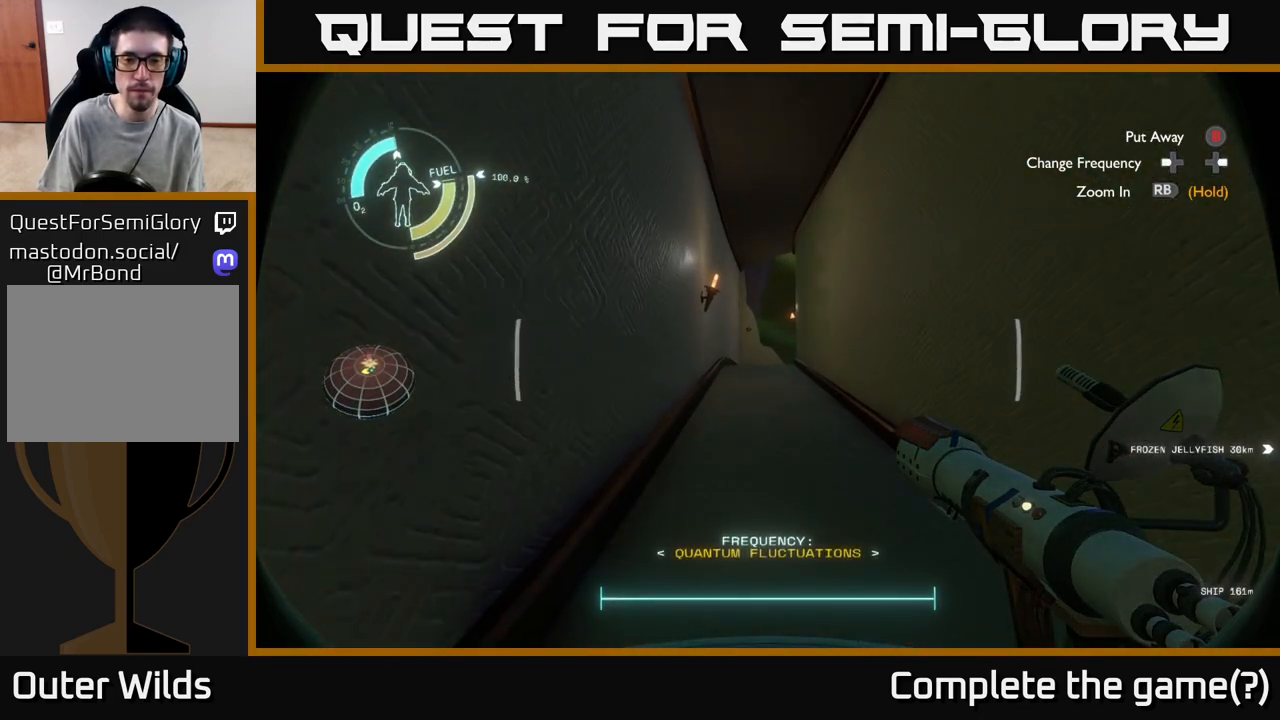
{"buttons": [], "left_stick": "up", "right_stick": "center", "events": [[367, "right_stick", "down-right"], [450, "right_stick", "center"]]}
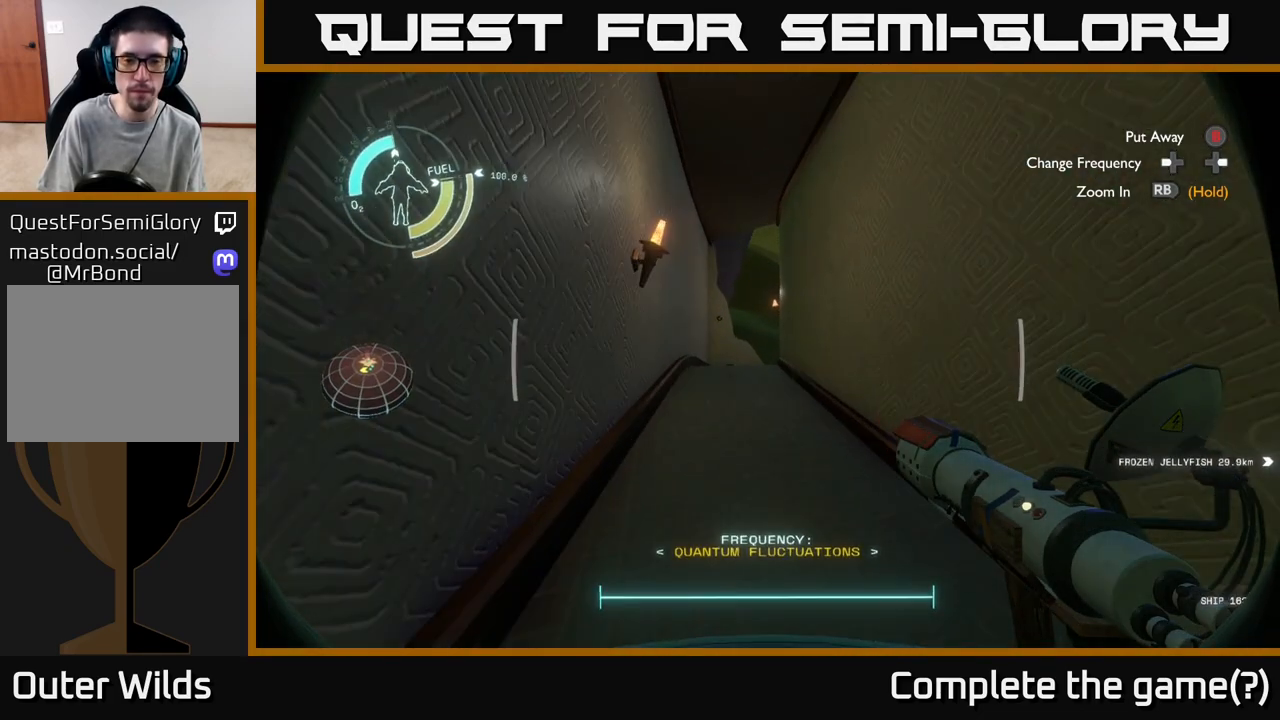
{"buttons": [], "left_stick": "up", "right_stick": "down", "events": [[367, "right_stick", "down"]]}